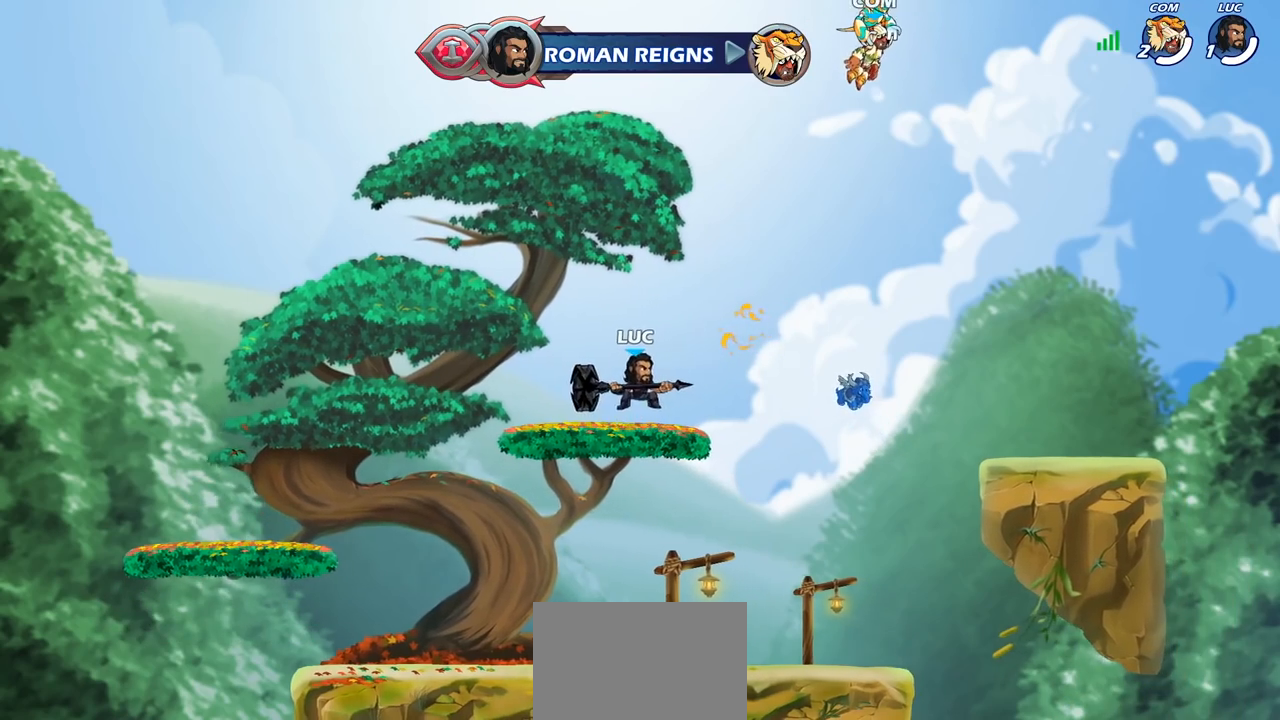
Gameplay with a controller (PlayStation layout); each line is a JSON object with the inputs held at the frame after it. "events" lists button and stick changes between this image and that frame as [ms after this image, input, new state], when the widget could be followed in between.
{"buttons": [], "left_stick": "center", "right_stick": "center", "events": [[167, "left_stick", "up"], [183, "R1", "down"], [250, "R1", "up"], [317, "left_stick", "center"]]}
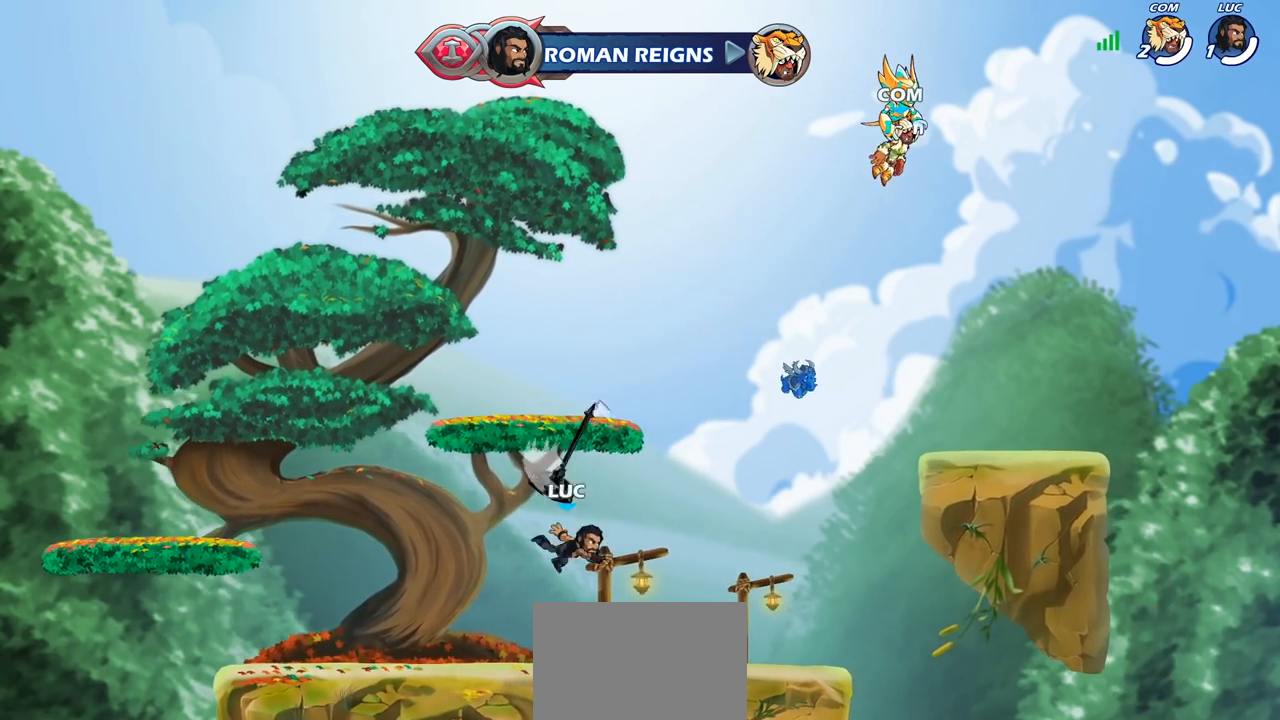
{"buttons": ["CROSS", "R2"], "left_stick": "down", "right_stick": "center", "events": [[83, "left_stick", "right"], [183, "R1", "down"], [267, "R1", "up"], [267, "left_stick", "up-right"], [367, "R2", "down"], [400, "CROSS", "down"], [500, "left_stick", "down"]]}
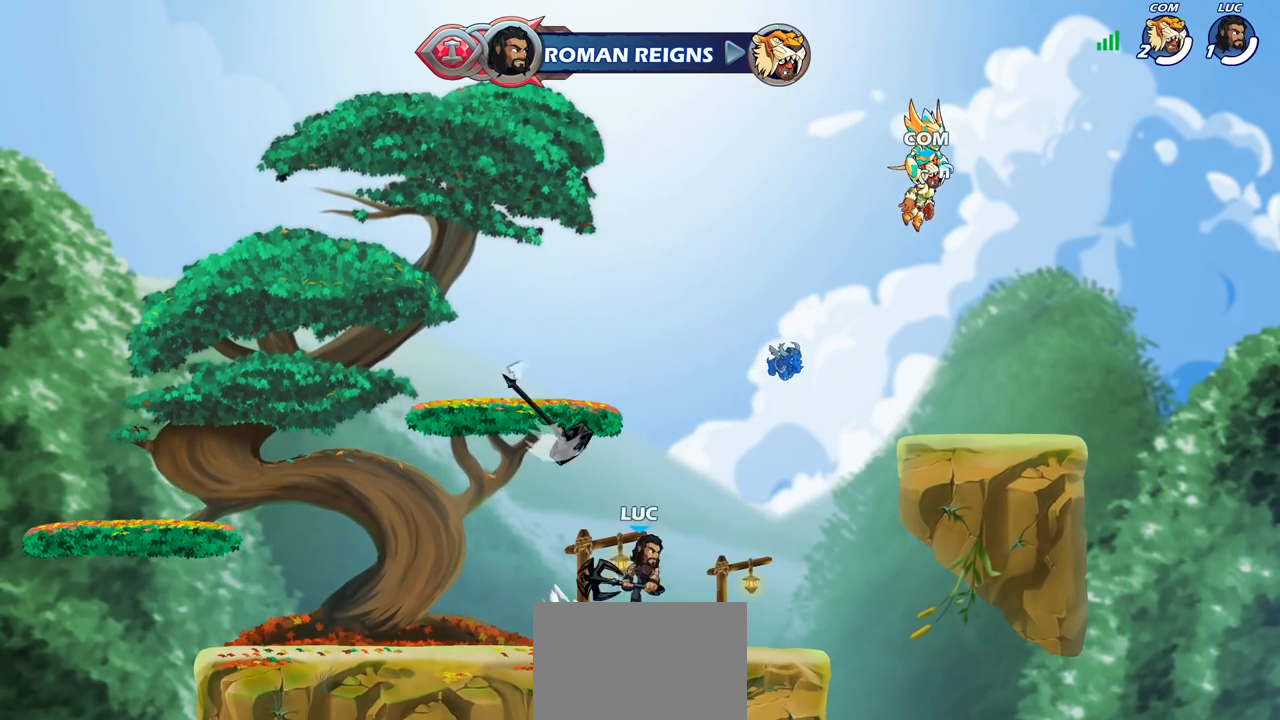
{"buttons": [], "left_stick": "left", "right_stick": "center", "events": [[17, "R2", "up"], [17, "left_stick", "down-left"], [83, "CROSS", "up"], [300, "left_stick", "up-left"], [333, "R2", "down"], [367, "CROSS", "down"], [433, "R2", "up"], [467, "left_stick", "left"], [483, "CROSS", "up"]]}
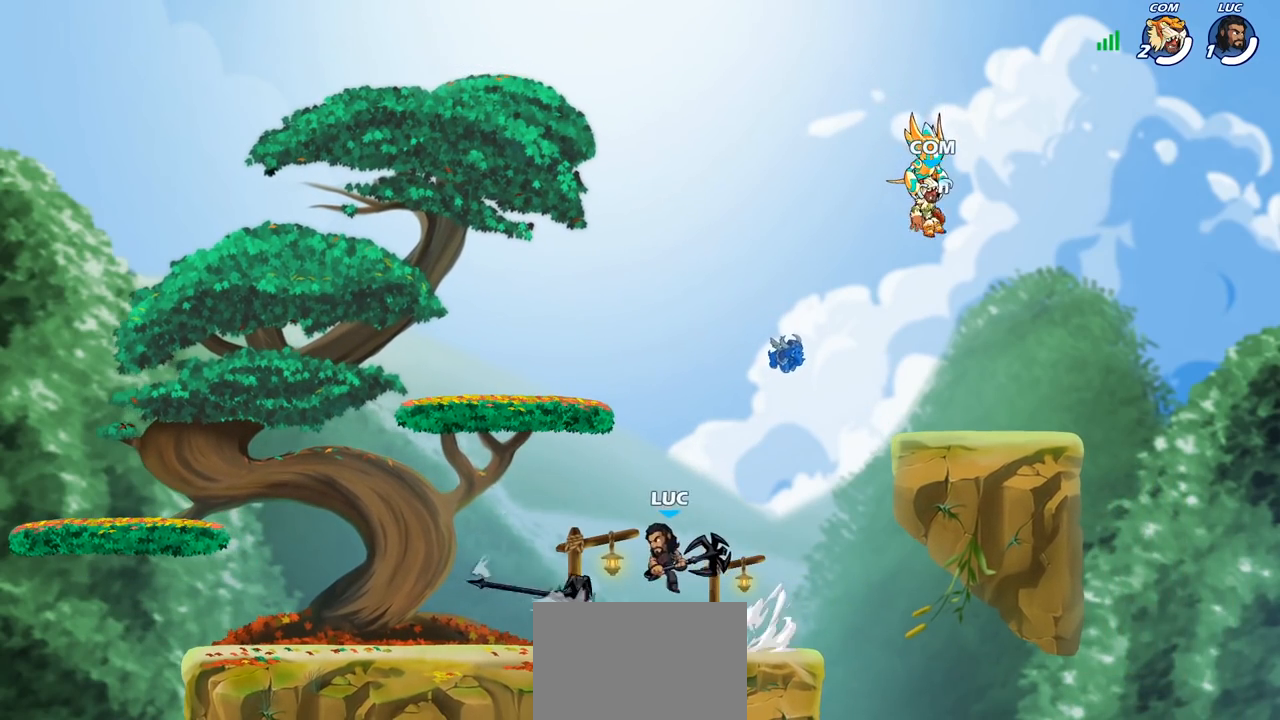
{"buttons": [], "left_stick": "right", "right_stick": "center", "events": [[17, "left_stick", "down-left"], [167, "left_stick", "down-right"], [233, "left_stick", "right"], [350, "CROSS", "down"], [350, "R2", "down"], [450, "CROSS", "up"], [450, "R2", "up"]]}
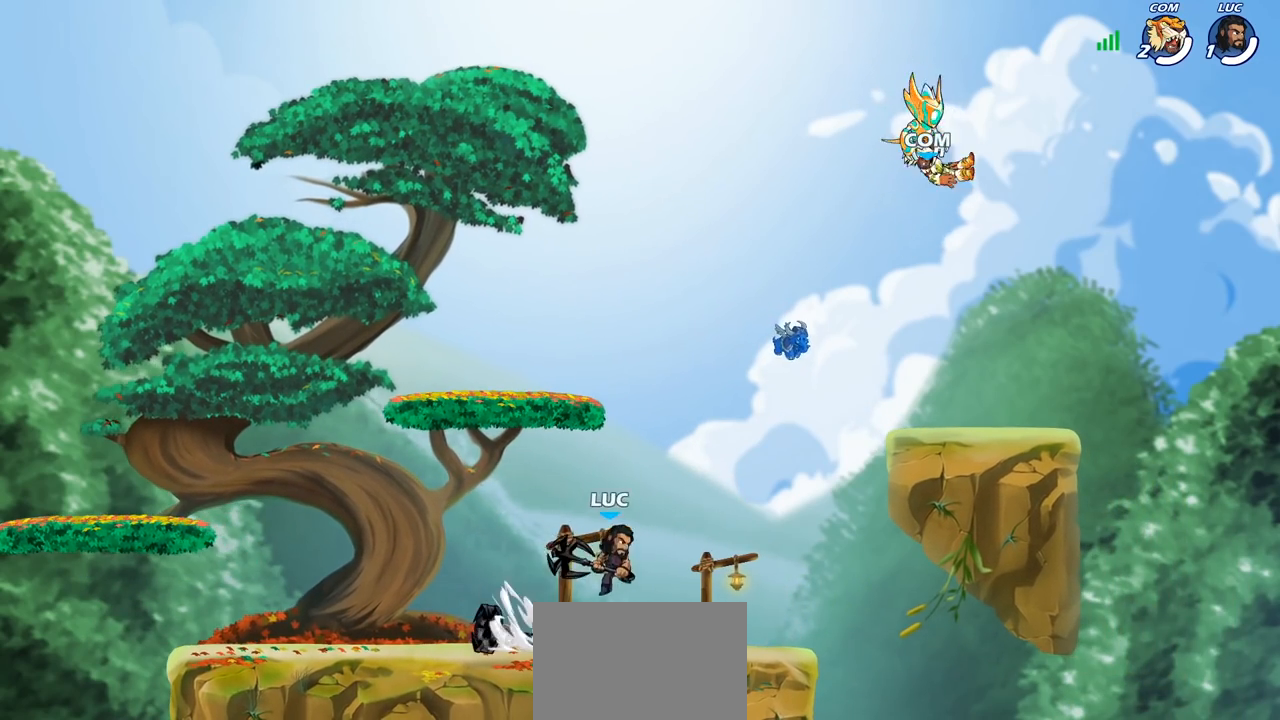
{"buttons": [], "left_stick": "left", "right_stick": "center", "events": [[67, "left_stick", "down-left"], [183, "left_stick", "left"], [317, "R2", "down"], [350, "CROSS", "down"], [450, "R2", "up"], [483, "CROSS", "up"]]}
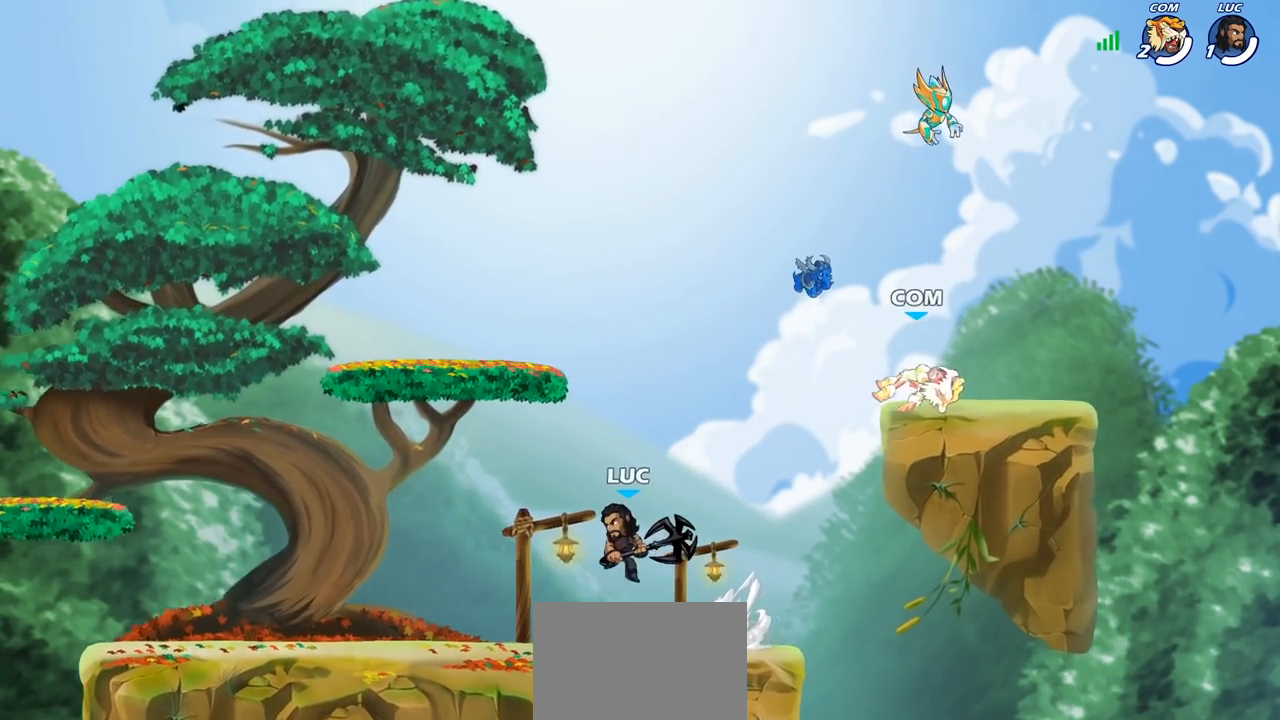
{"buttons": ["R2"], "left_stick": "up-left", "right_stick": "center", "events": [[67, "left_stick", "down-left"], [200, "left_stick", "down-right"], [383, "left_stick", "up-left"], [450, "R2", "down"]]}
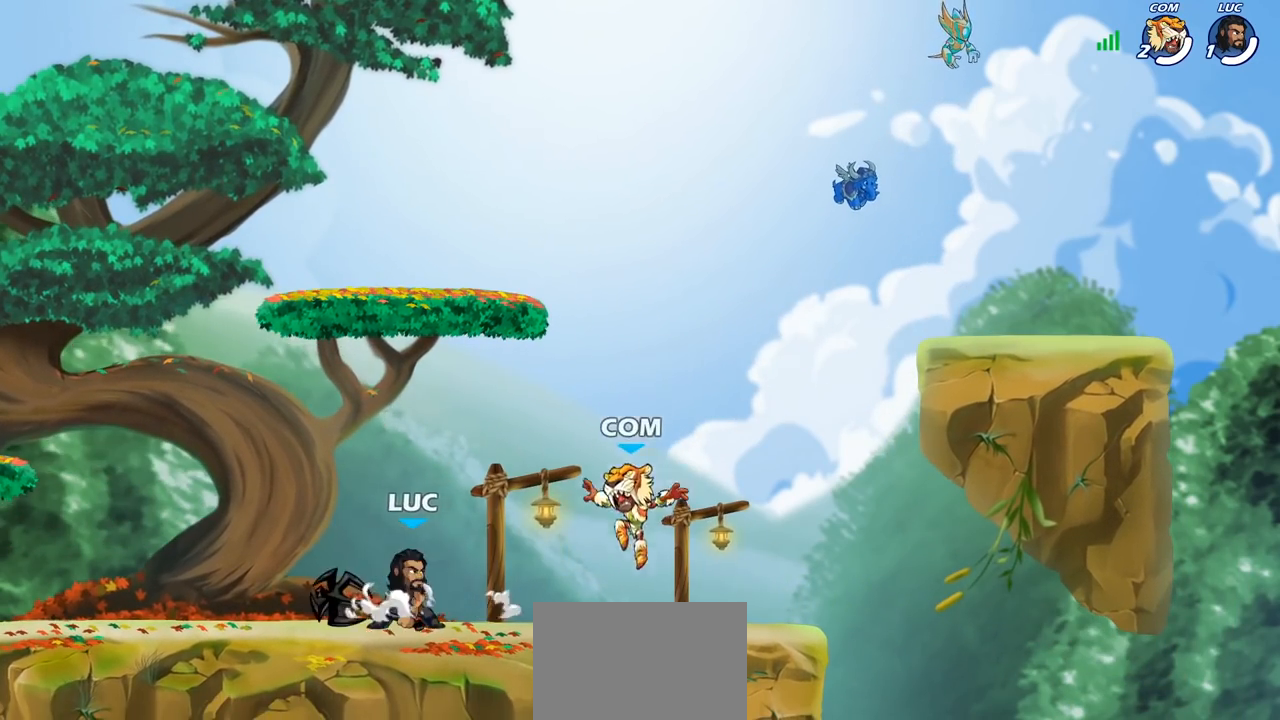
{"buttons": [], "left_stick": "up-right", "right_stick": "center", "events": [[67, "R2", "up"], [417, "left_stick", "up-right"]]}
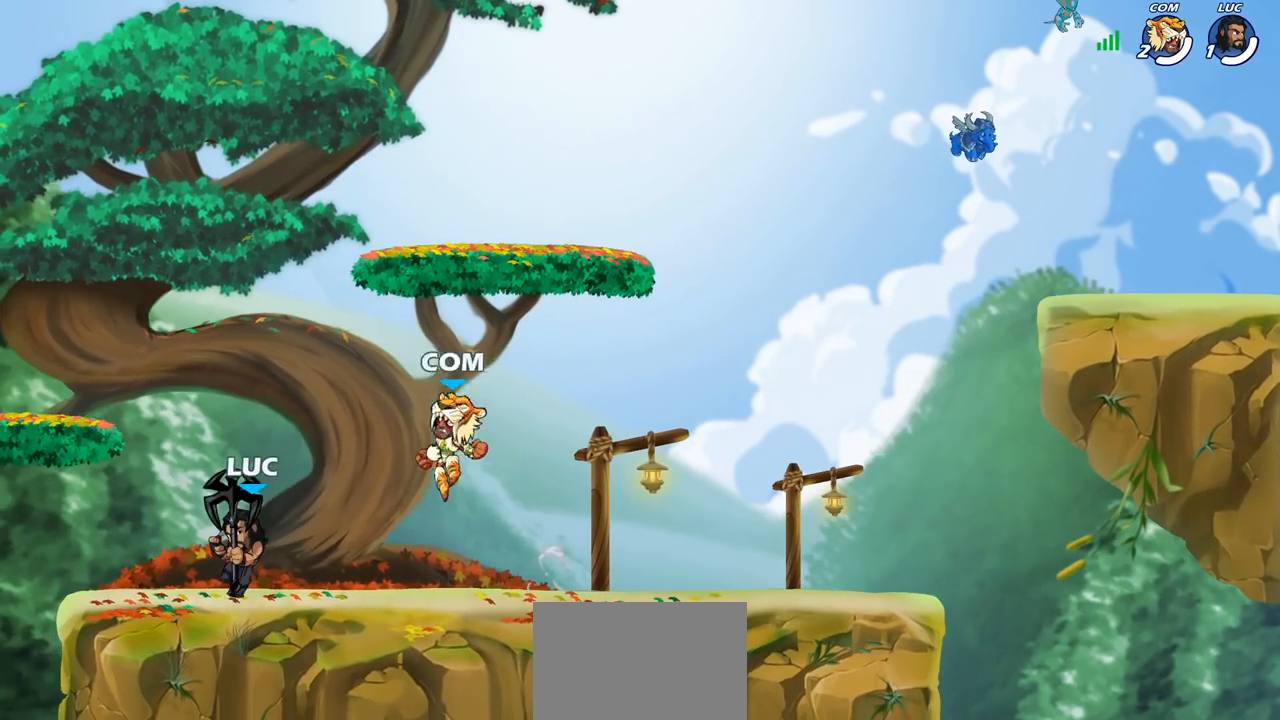
{"buttons": [], "left_stick": "down-right", "right_stick": "center"}
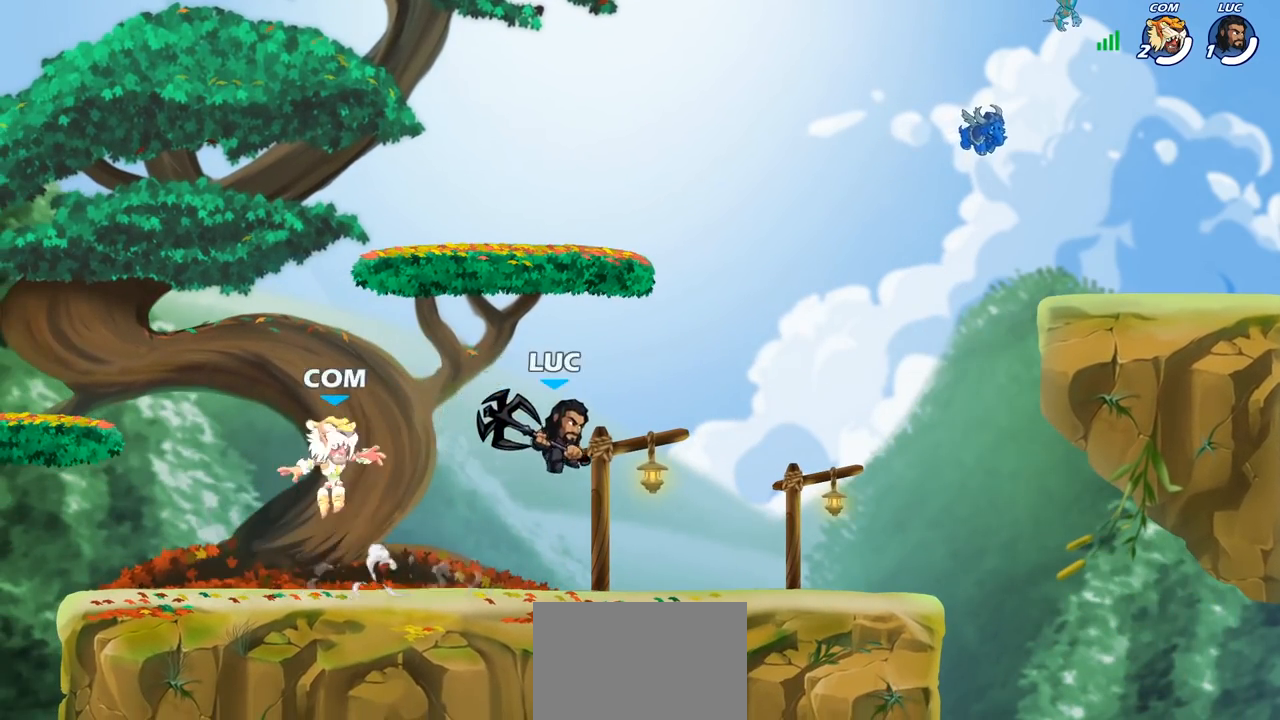
{"buttons": [], "left_stick": "center", "right_stick": "center", "events": [[117, "left_stick", "right"], [267, "left_stick", "up-left"], [350, "SQUARE", "down"], [417, "SQUARE", "up"], [417, "left_stick", "center"]]}
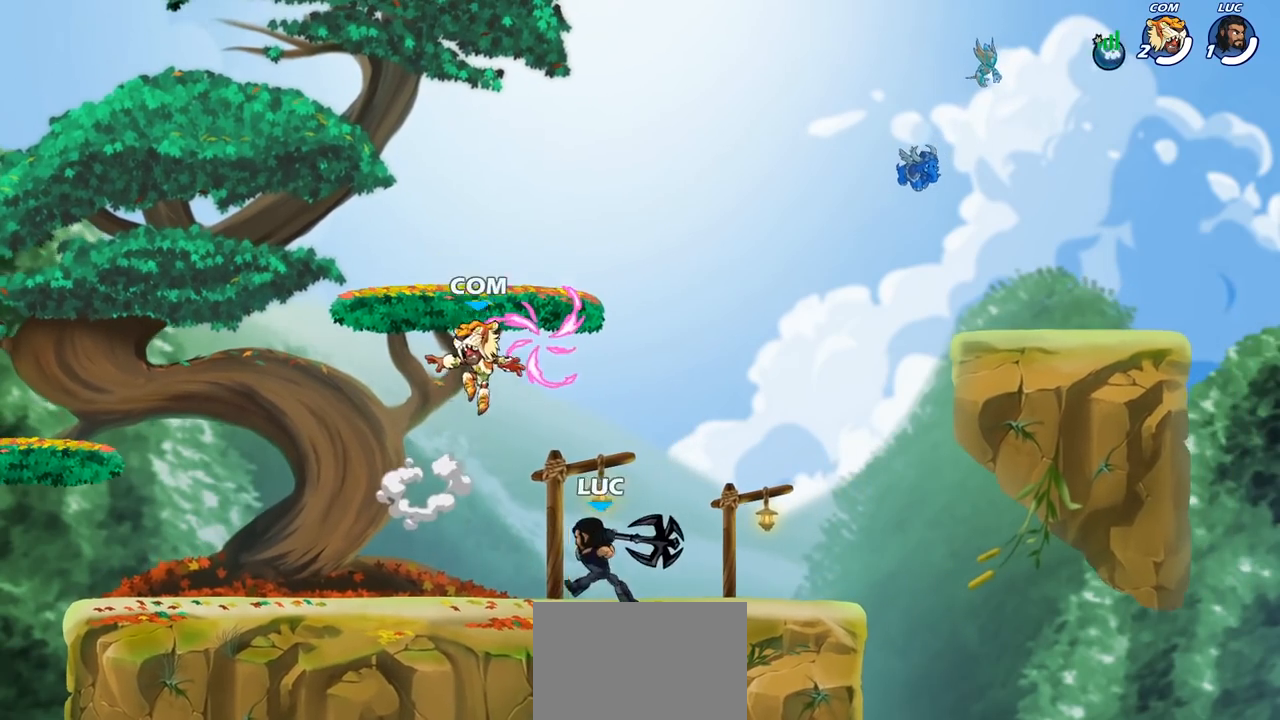
{"buttons": ["CROSS"], "left_stick": "up-right", "right_stick": "center", "events": [[400, "left_stick", "right"], [433, "CROSS", "down"], [500, "left_stick", "up-right"]]}
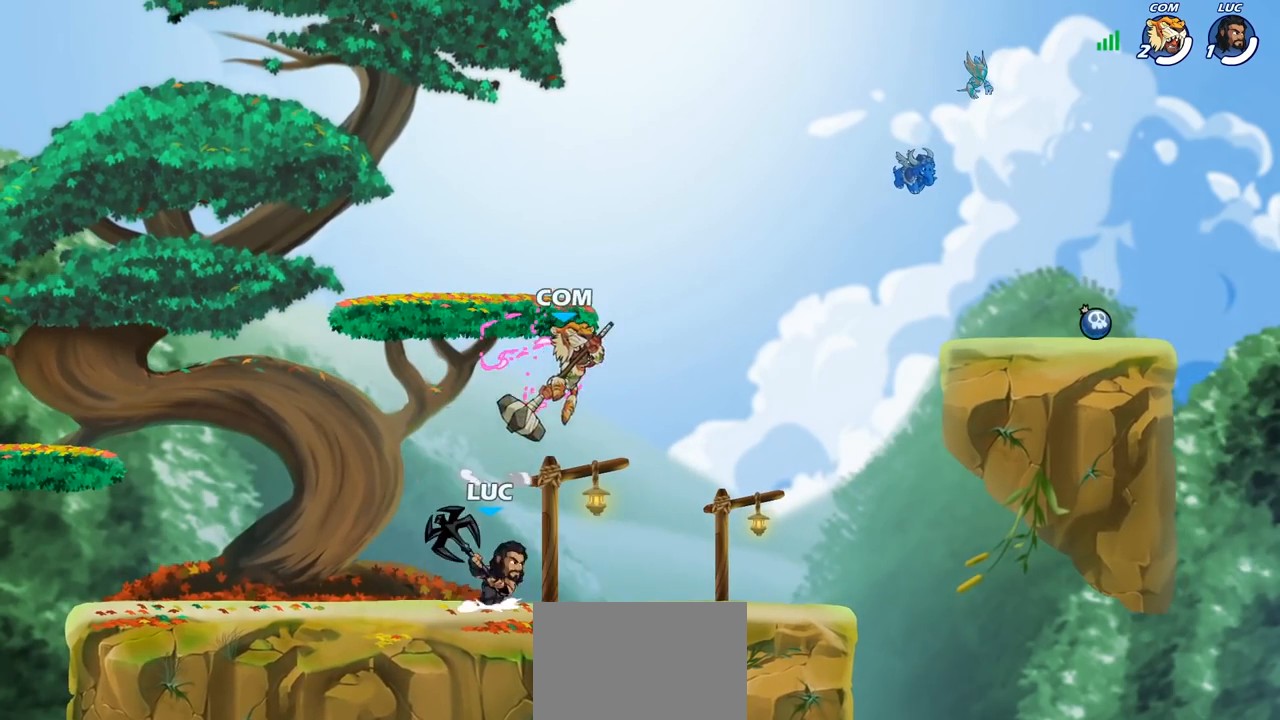
{"buttons": [], "left_stick": "left", "right_stick": "center", "events": [[33, "R2", "down"], [83, "CROSS", "up"], [217, "R2", "up"], [333, "CROSS", "down"], [383, "left_stick", "up-left"], [467, "CROSS", "up"], [467, "left_stick", "left"]]}
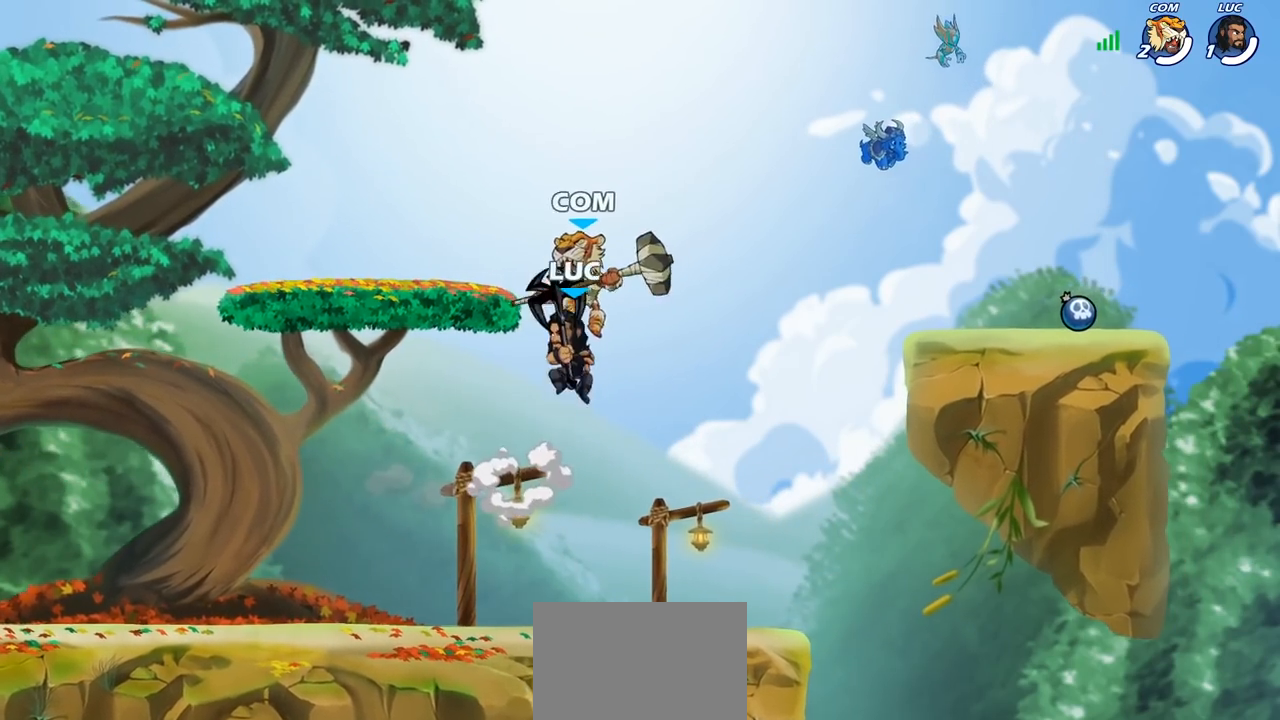
{"buttons": [], "left_stick": "down-left", "right_stick": "center", "events": [[83, "left_stick", "down-left"], [333, "SQUARE", "down"], [433, "SQUARE", "up"]]}
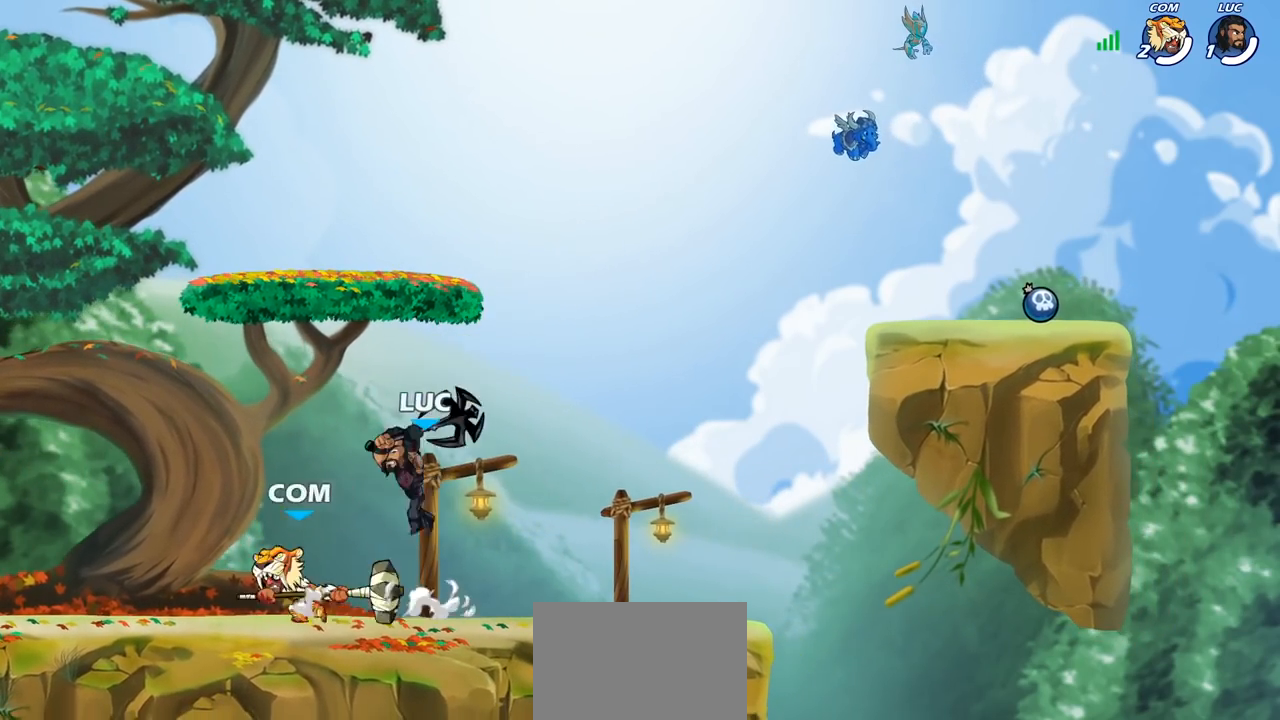
{"buttons": [], "left_stick": "center", "right_stick": "center", "events": [[17, "left_stick", "left"], [367, "left_stick", "center"], [417, "SQUARE", "down"], [500, "SQUARE", "up"]]}
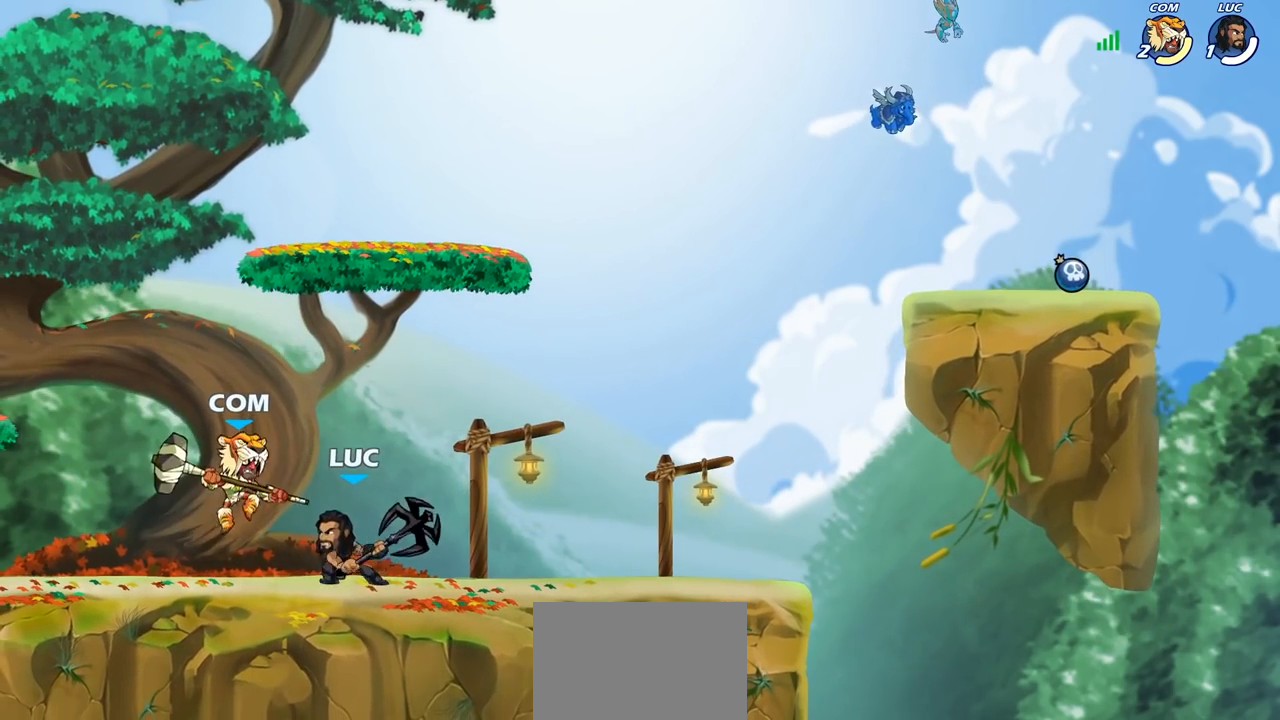
{"buttons": [], "left_stick": "center", "right_stick": "center", "events": [[100, "SQUARE", "down"], [183, "SQUARE", "up"], [267, "SQUARE", "down"], [350, "SQUARE", "up"]]}
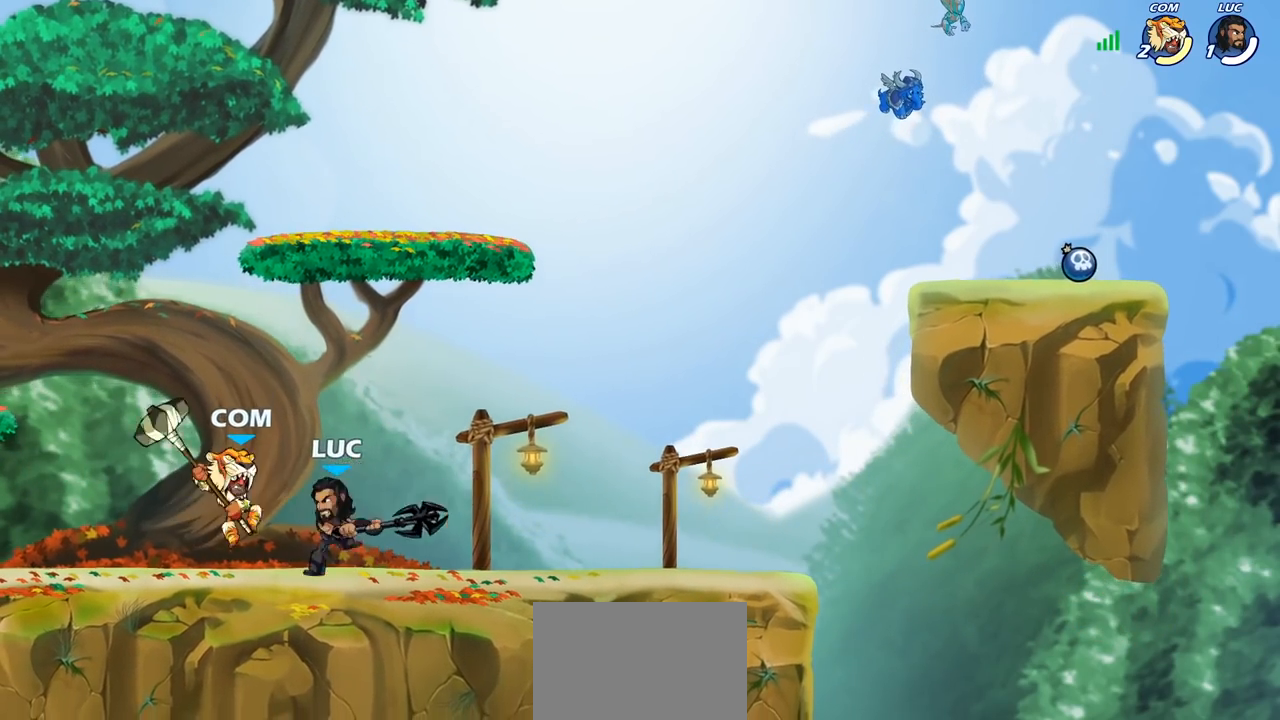
{"buttons": [], "left_stick": "up-right", "right_stick": "center", "events": [[33, "left_stick", "left"], [83, "CROSS", "down"], [117, "left_stick", "up"], [133, "R2", "down"], [150, "R1", "down"], [233, "left_stick", "up-right"], [267, "R1", "up"], [300, "CROSS", "up"], [350, "R2", "up"]]}
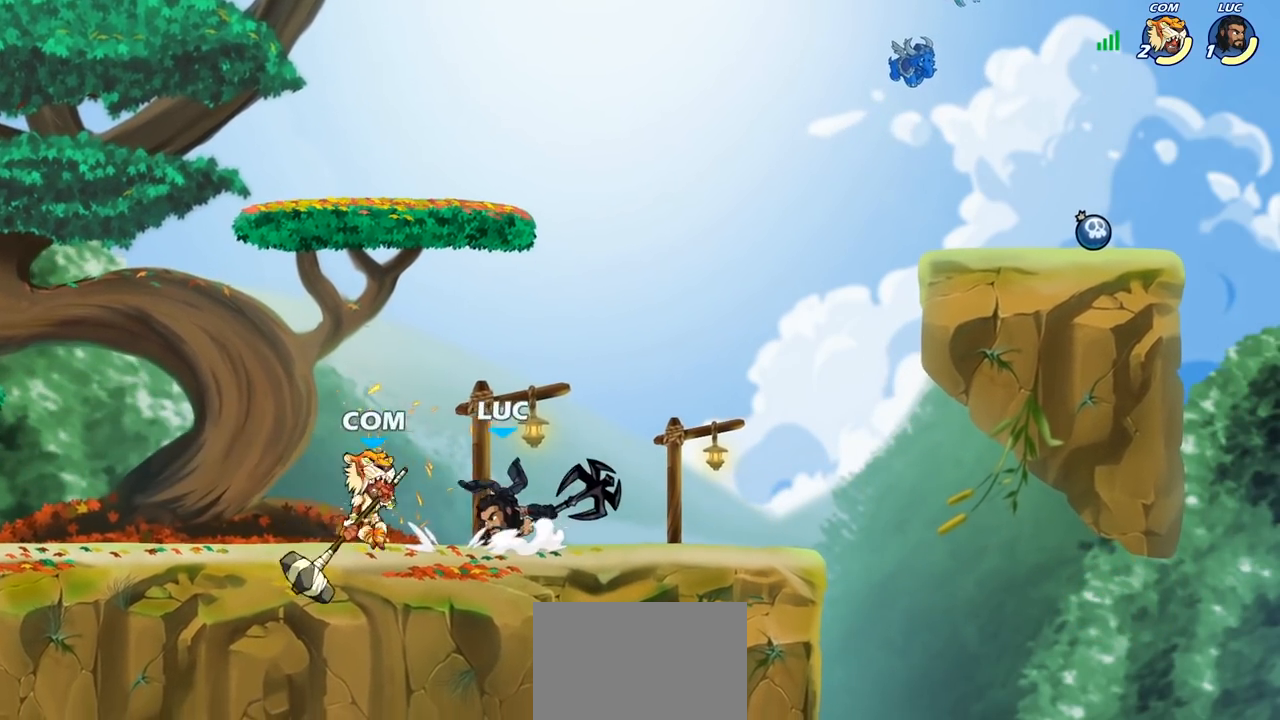
{"buttons": [], "left_stick": "down", "right_stick": "center", "events": [[100, "CROSS", "down"], [183, "R2", "down"], [233, "CROSS", "up"], [233, "R1", "down"], [233, "left_stick", "up"], [300, "R1", "up"], [350, "R2", "up"], [400, "left_stick", "left"], [450, "left_stick", "down"]]}
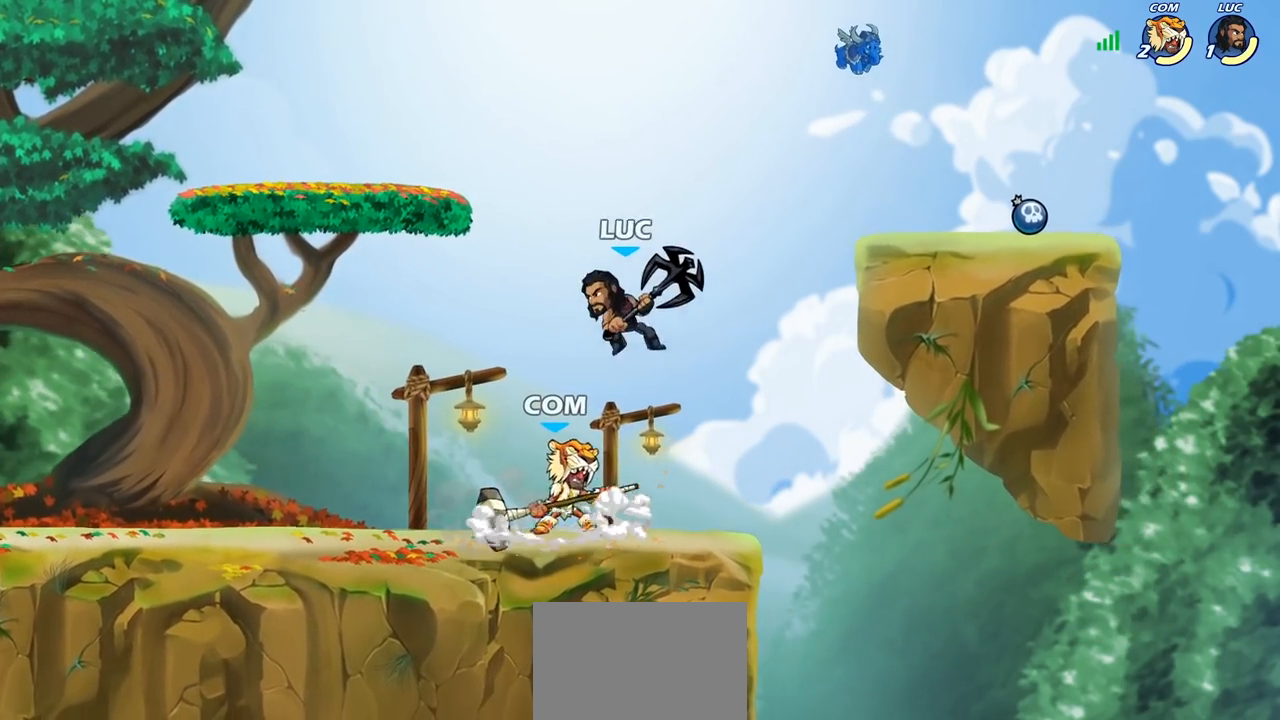
{"buttons": [], "left_stick": "left", "right_stick": "center", "events": [[100, "left_stick", "left"], [117, "SQUARE", "down"], [183, "SQUARE", "up"], [200, "left_stick", "center"], [500, "left_stick", "left"]]}
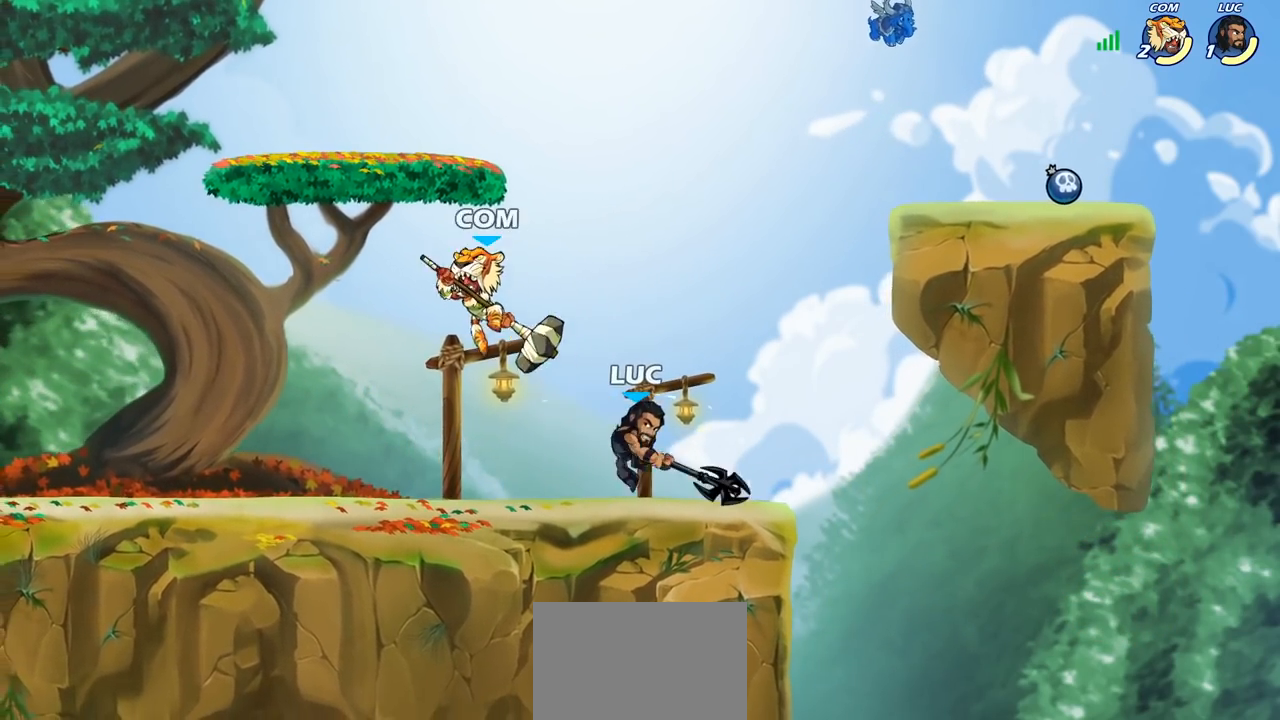
{"buttons": [], "left_stick": "center", "right_stick": "center", "events": [[383, "SQUARE", "down"], [450, "SQUARE", "up"], [467, "left_stick", "center"]]}
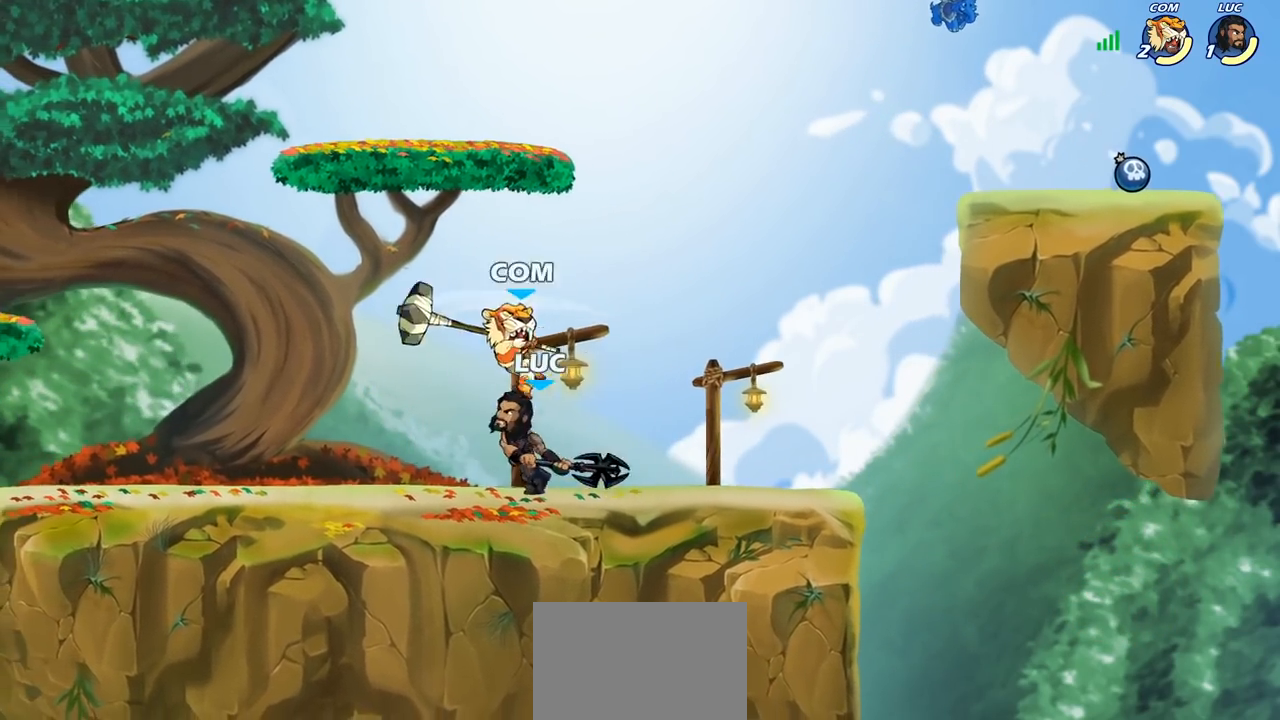
{"buttons": ["CROSS"], "left_stick": "left", "right_stick": "center", "events": [[433, "left_stick", "left"], [483, "CROSS", "down"]]}
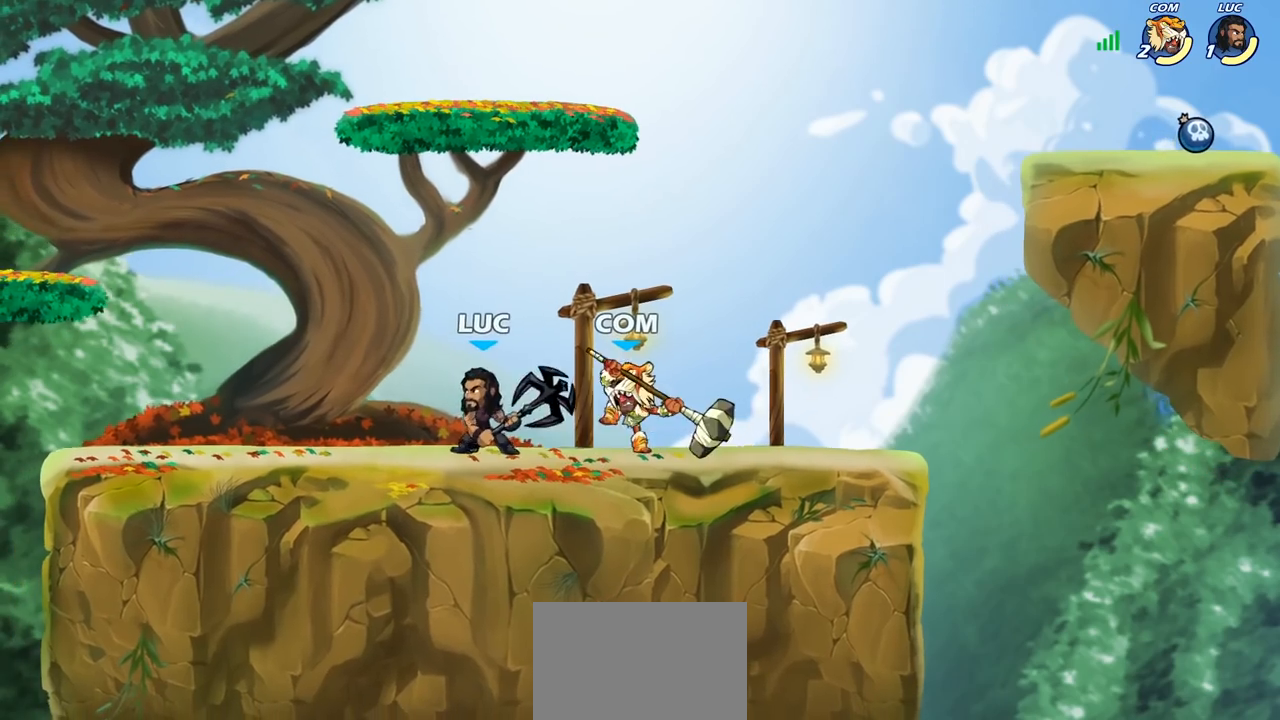
{"buttons": ["CROSS", "R1", "R2"], "left_stick": "up-left", "right_stick": "center", "events": [[83, "R2", "down"], [100, "R1", "down"], [100, "left_stick", "up"], [117, "CROSS", "up"], [217, "left_stick", "up-right"], [317, "R1", "up"], [317, "R2", "up"], [400, "CROSS", "down"], [417, "left_stick", "up-left"], [450, "R2", "down"], [467, "R1", "down"]]}
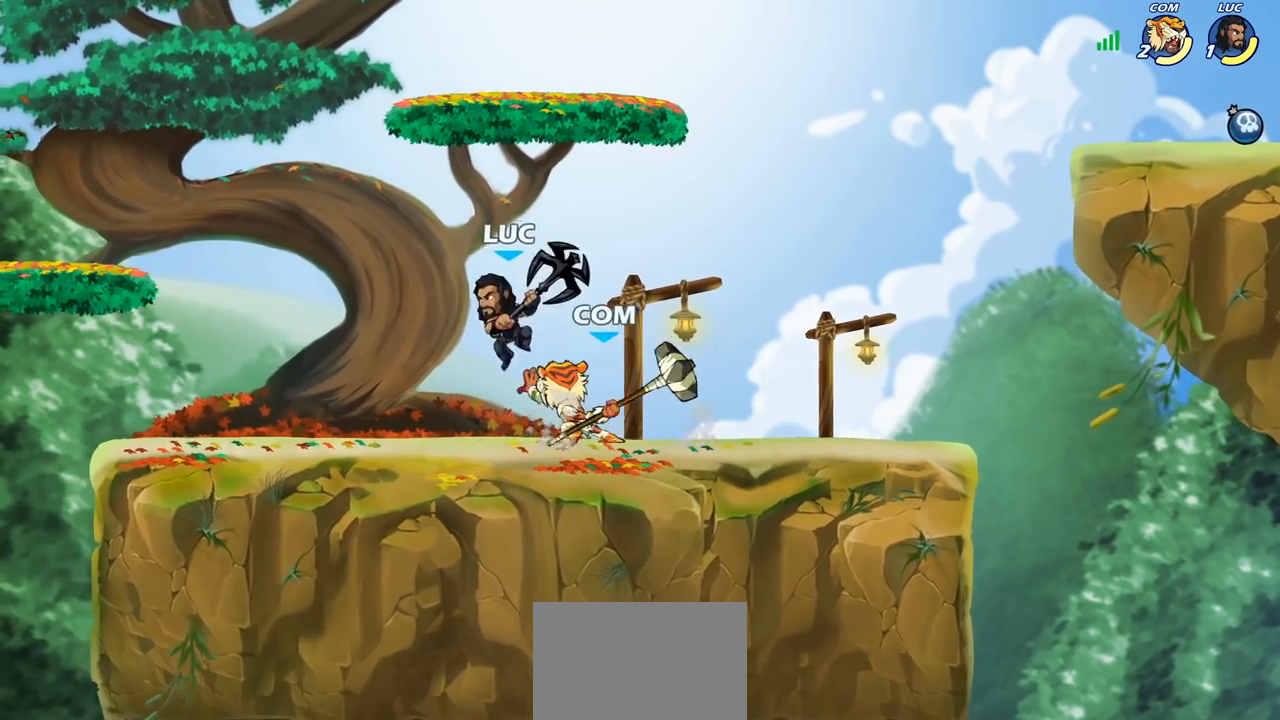
{"buttons": [], "left_stick": "right", "right_stick": "center", "events": [[50, "CROSS", "up"], [200, "left_stick", "up-right"], [233, "R1", "up"], [250, "R2", "up"], [300, "left_stick", "down-right"], [400, "SQUARE", "down"], [483, "SQUARE", "up"], [483, "left_stick", "right"]]}
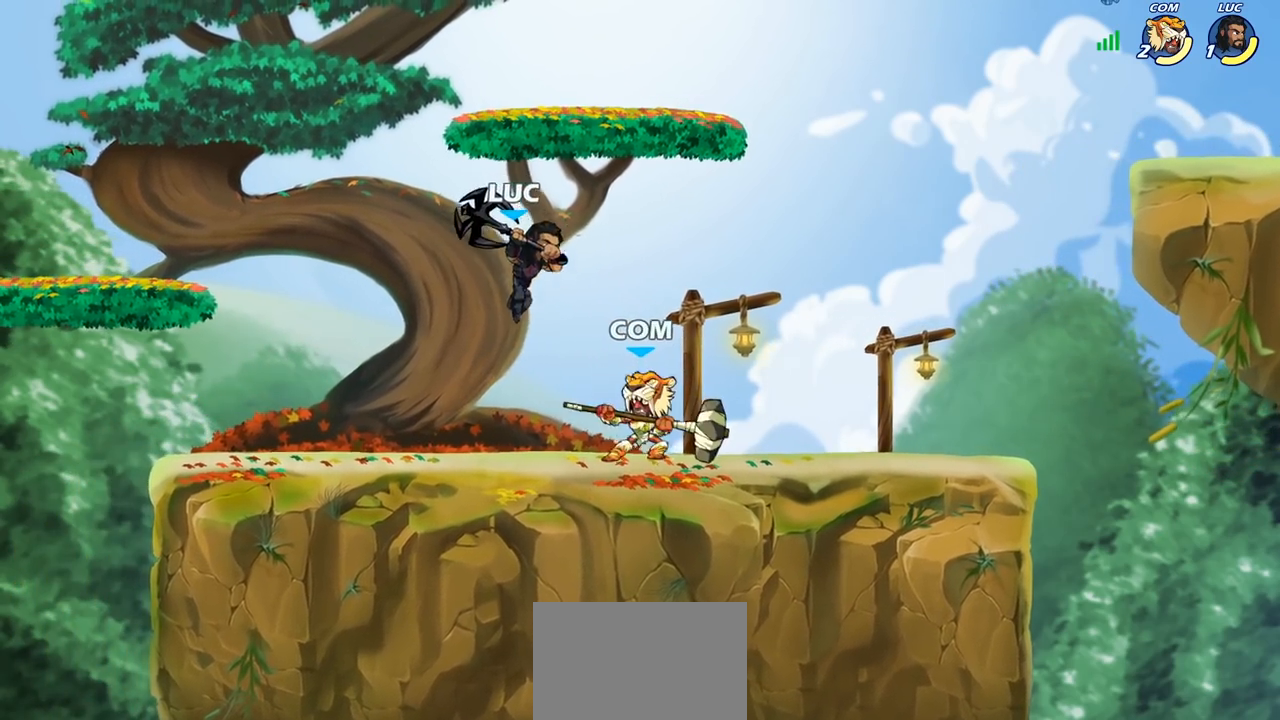
{"buttons": [], "left_stick": "up-right", "right_stick": "center", "events": [[233, "left_stick", "up-right"]]}
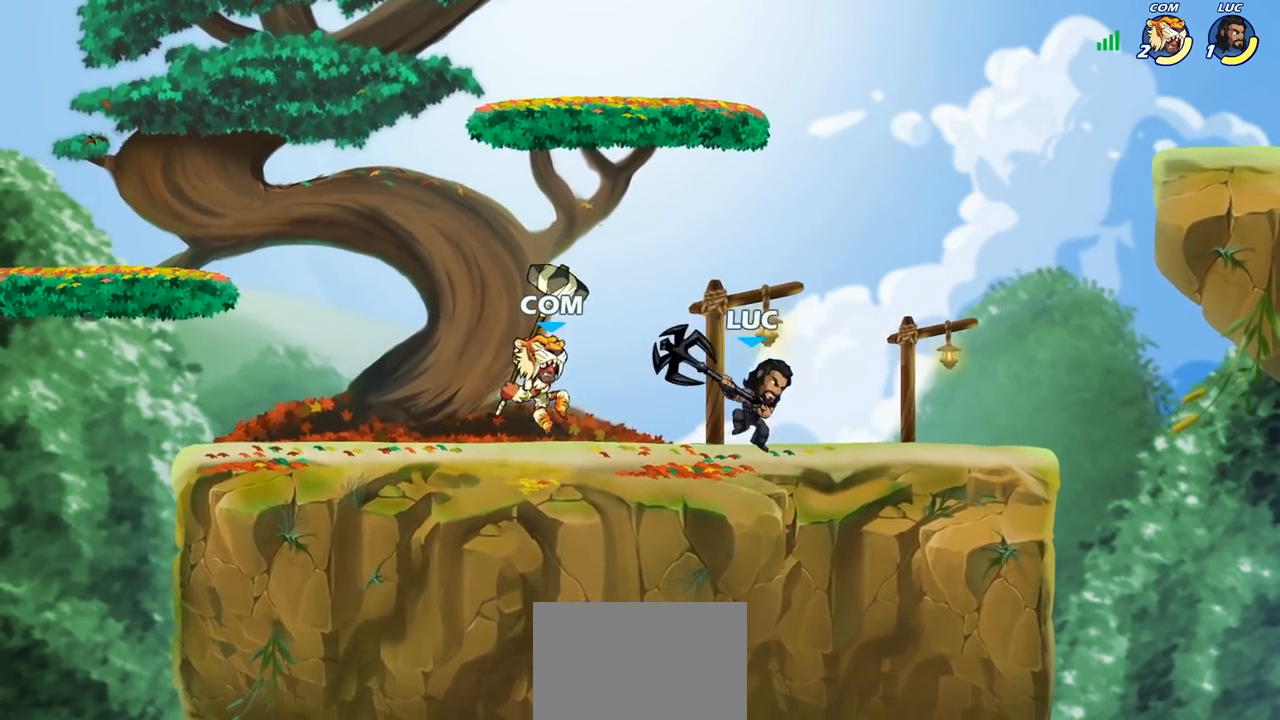
{"buttons": [], "left_stick": "center", "right_stick": "center", "events": [[200, "left_stick", "up-left"], [267, "SQUARE", "down"], [350, "SQUARE", "up"], [400, "left_stick", "center"]]}
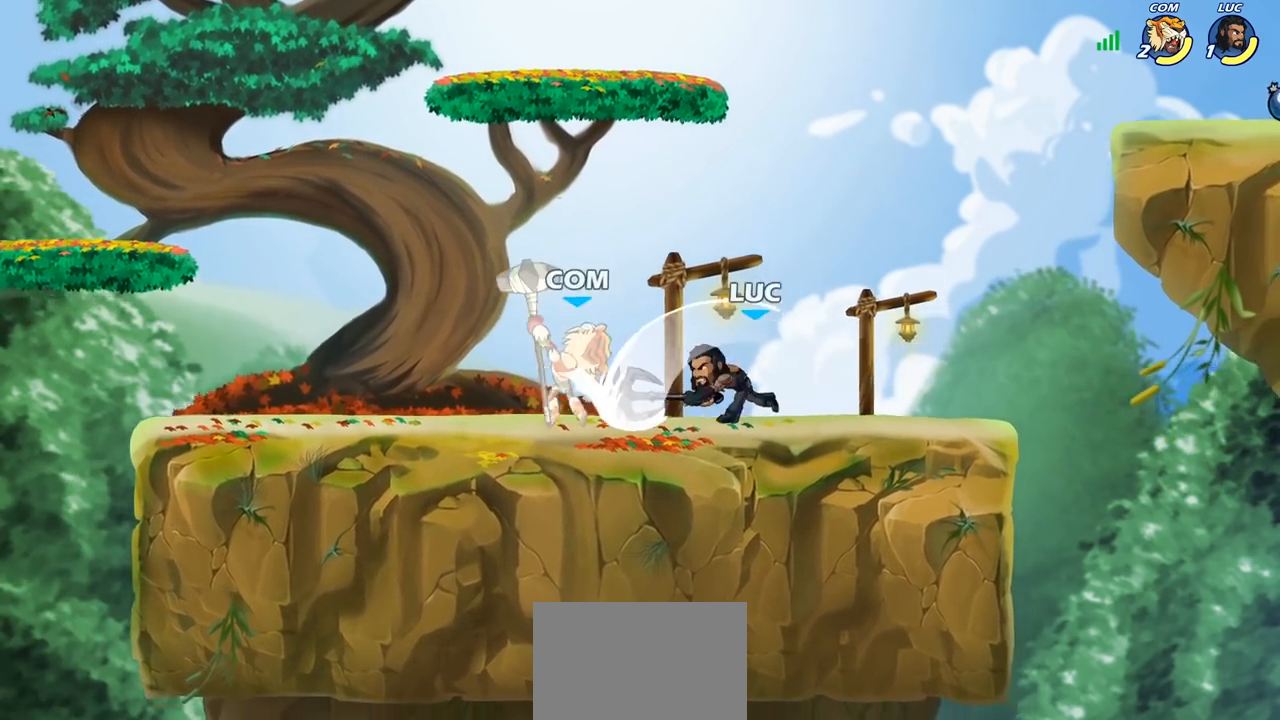
{"buttons": [], "left_stick": "left", "right_stick": "center", "events": [[233, "CROSS", "down"], [267, "SQUARE", "down"], [333, "CROSS", "up"], [333, "SQUARE", "up"], [350, "left_stick", "left"]]}
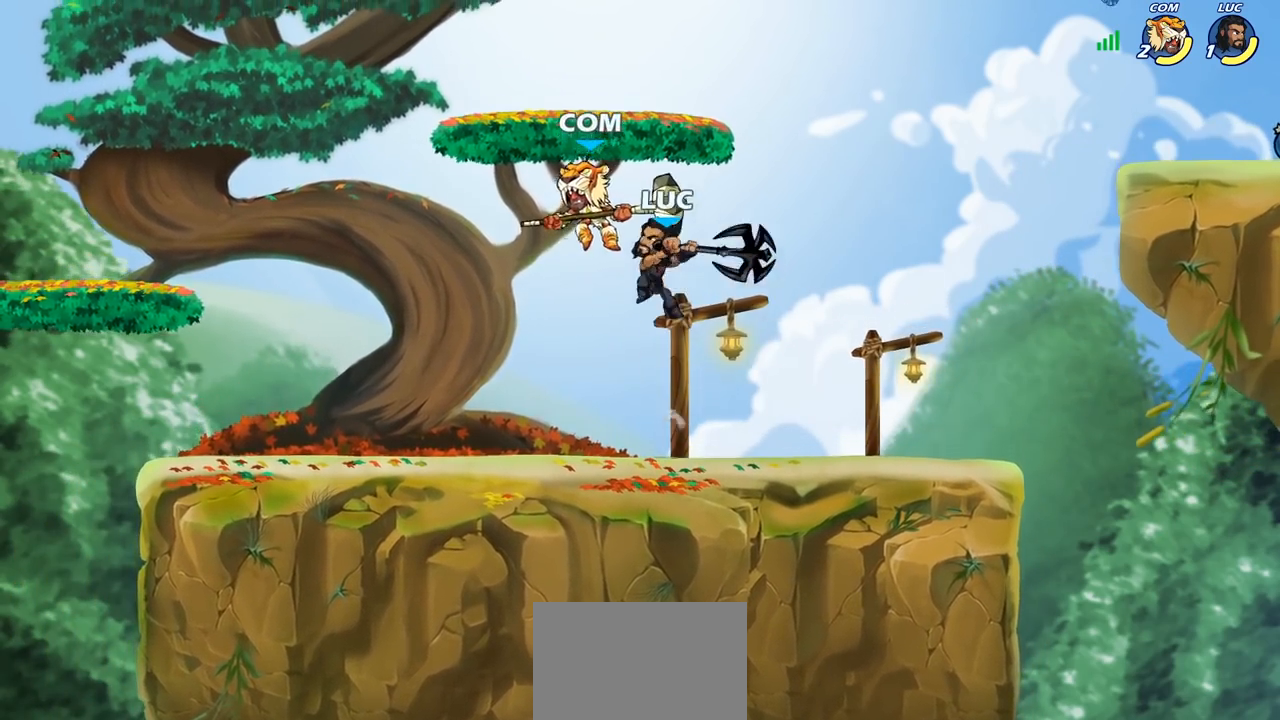
{"buttons": [], "left_stick": "center", "right_stick": "center", "events": [[33, "left_stick", "center"], [183, "left_stick", "left"], [317, "CROSS", "down"], [333, "left_stick", "down-left"], [383, "CIRCLE", "down"], [383, "CROSS", "up"], [467, "CIRCLE", "up"], [483, "left_stick", "center"]]}
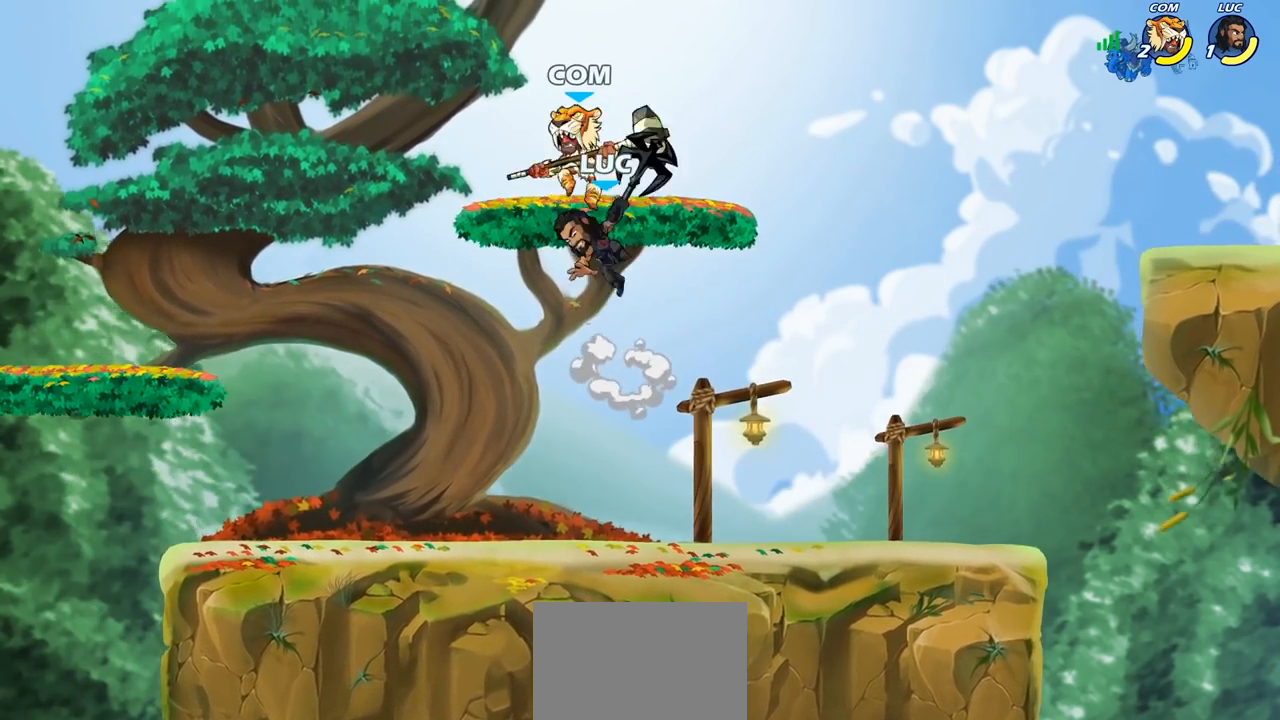
{"buttons": [], "left_stick": "center", "right_stick": "center", "events": []}
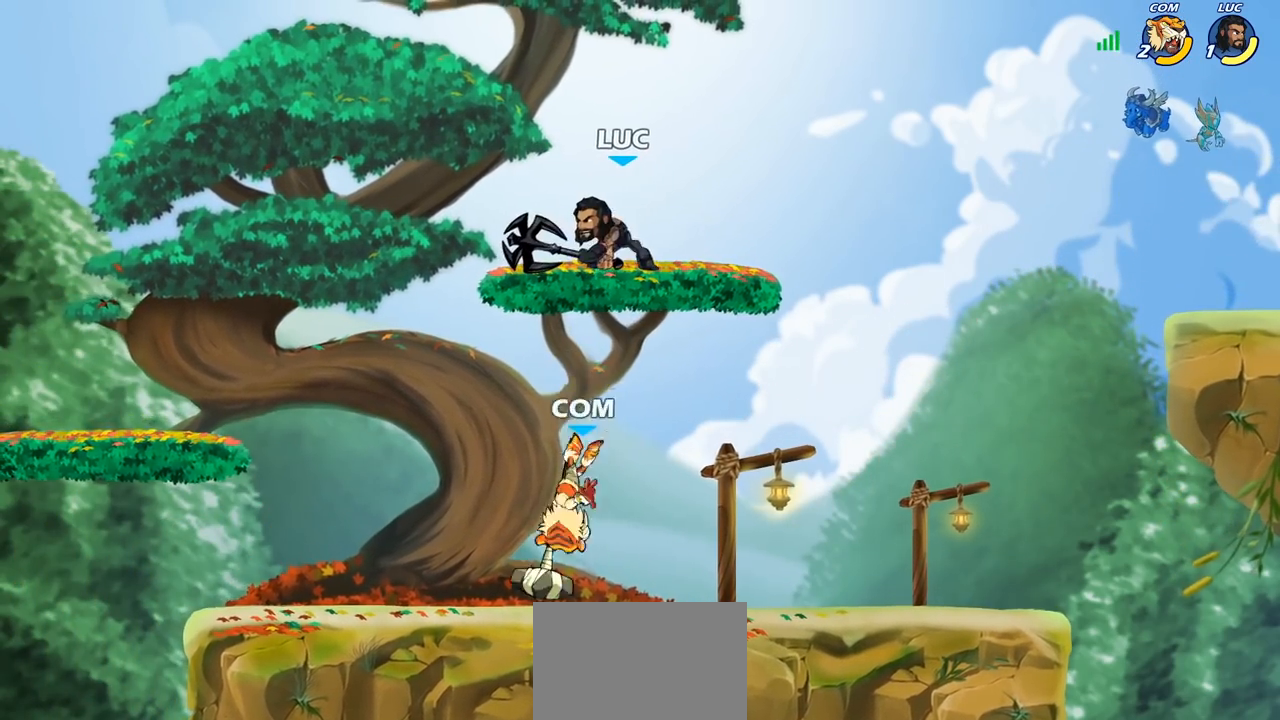
{"buttons": [], "left_stick": "center", "right_stick": "center", "events": [[17, "left_stick", "left"], [133, "left_stick", "down-left"], [167, "SQUARE", "down"], [267, "SQUARE", "up"], [467, "left_stick", "center"]]}
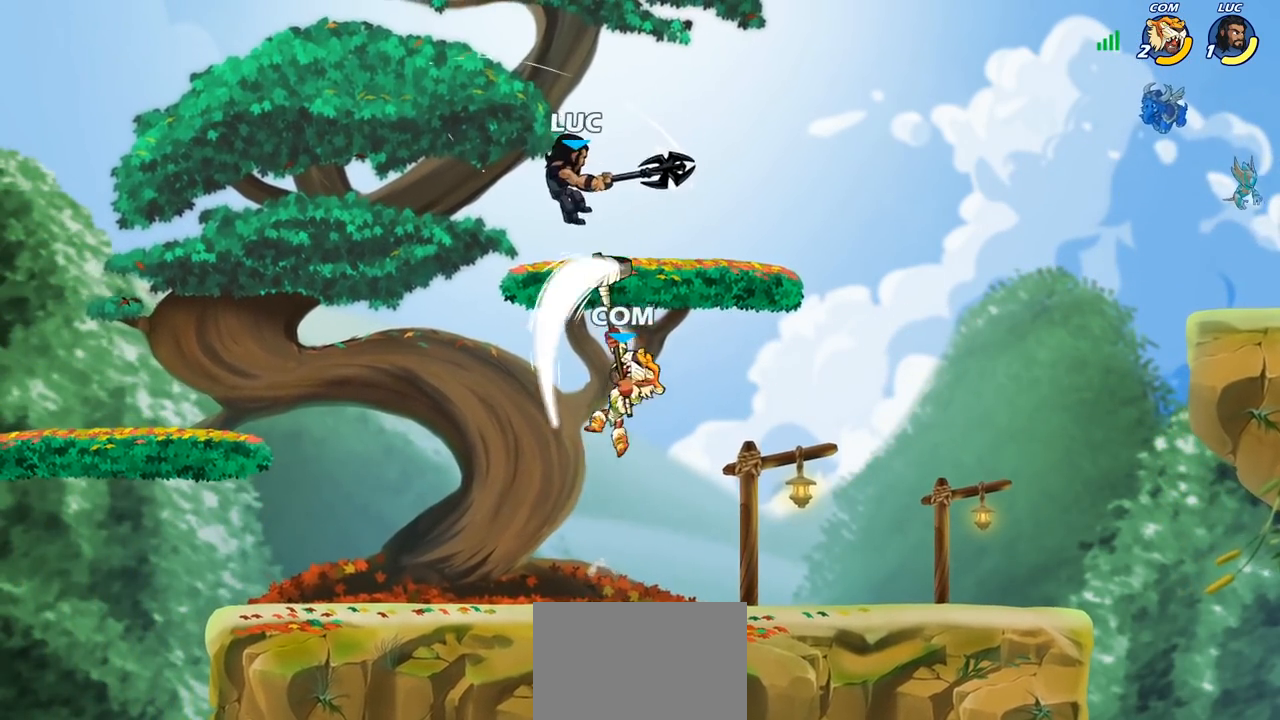
{"buttons": [], "left_stick": "down-left", "right_stick": "center", "events": [[150, "left_stick", "left"], [367, "left_stick", "down-left"]]}
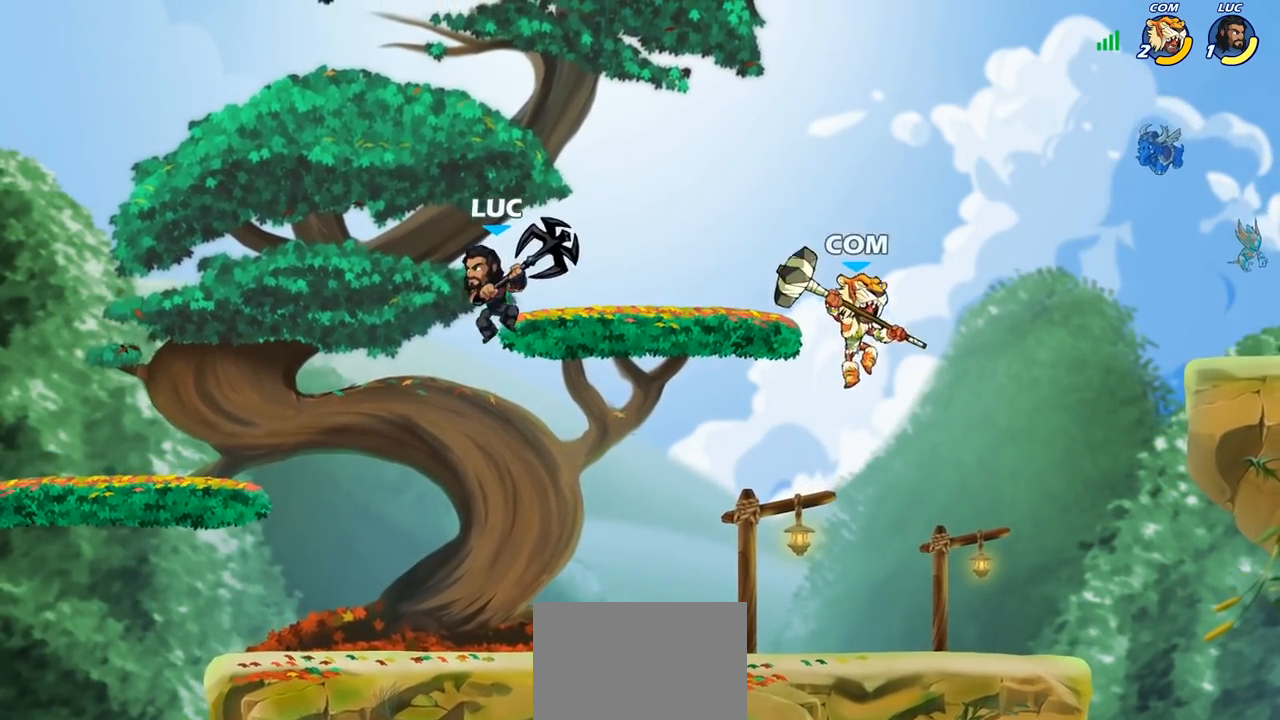
{"buttons": [], "left_stick": "up-left", "right_stick": "center", "events": [[50, "left_stick", "down-right"], [100, "left_stick", "right"], [300, "left_stick", "up-left"]]}
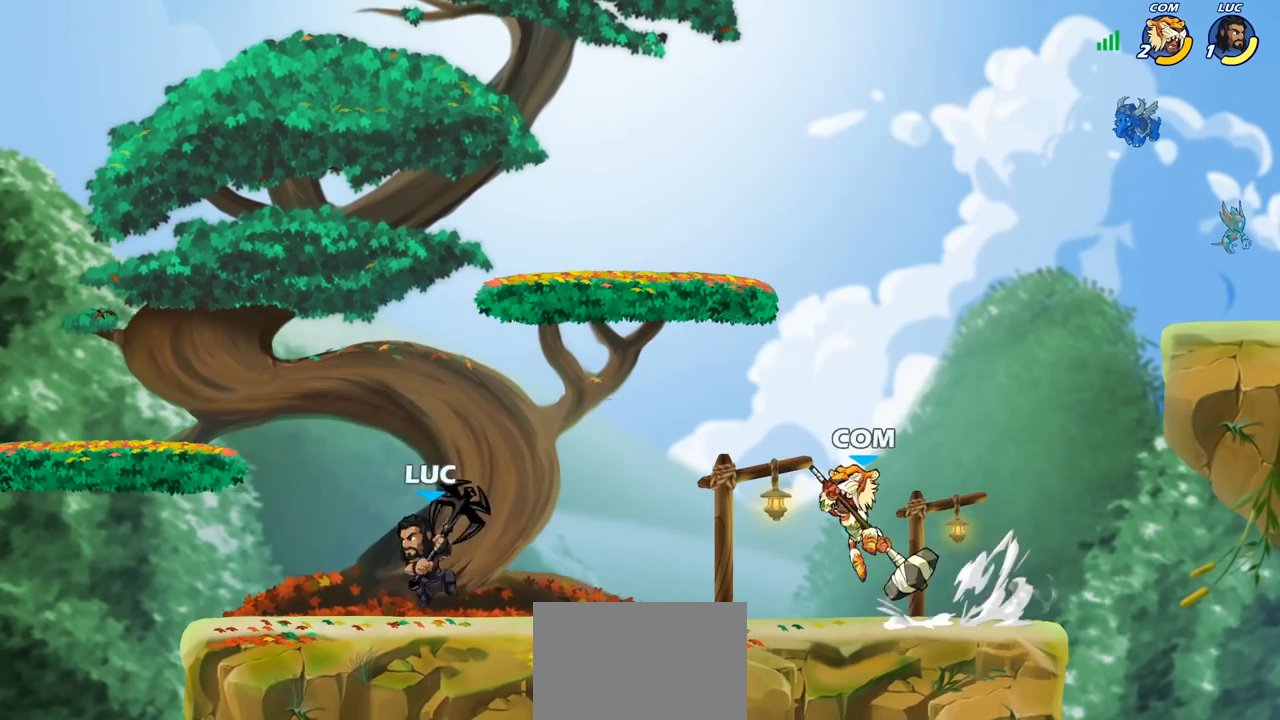
{"buttons": [], "left_stick": "center", "right_stick": "center", "events": [[50, "left_stick", "right"], [150, "SQUARE", "down"], [250, "SQUARE", "up"], [250, "left_stick", "center"]]}